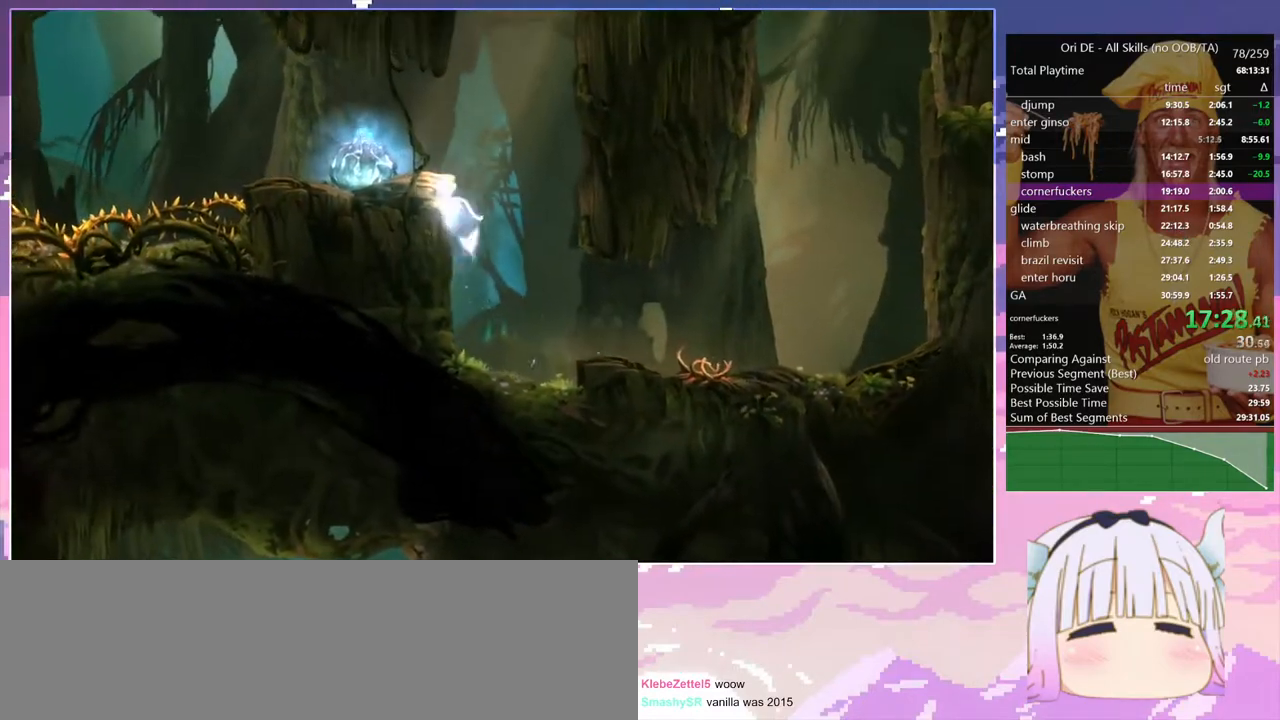
Gameplay with keyboard; each line is a JSON object with the keys held at the frame after it. "events" lists presses ("down") and releases ("up") of "bash", "bash2", "bash3", "bash4", "bz", "cdash", "cjump", "confirm", "d", "dash", "dbash", "debug", "escape", "glide", "glimb", "grndc", "grnde", "jump", "pause", "q", "rjump", "s", "sa", "save", "space", "spirit", "toggle" and "z" between this image and that frame as [ms after this image, input, new state], when the widget could be followed in between. No other keys are recorded. Mouse input is not recorded. Key names are as the overlay labels them; some are game actions (e.g. jump) rather than physical keys.
{"keys": ["q"], "events": [[383, "space", "up"]]}
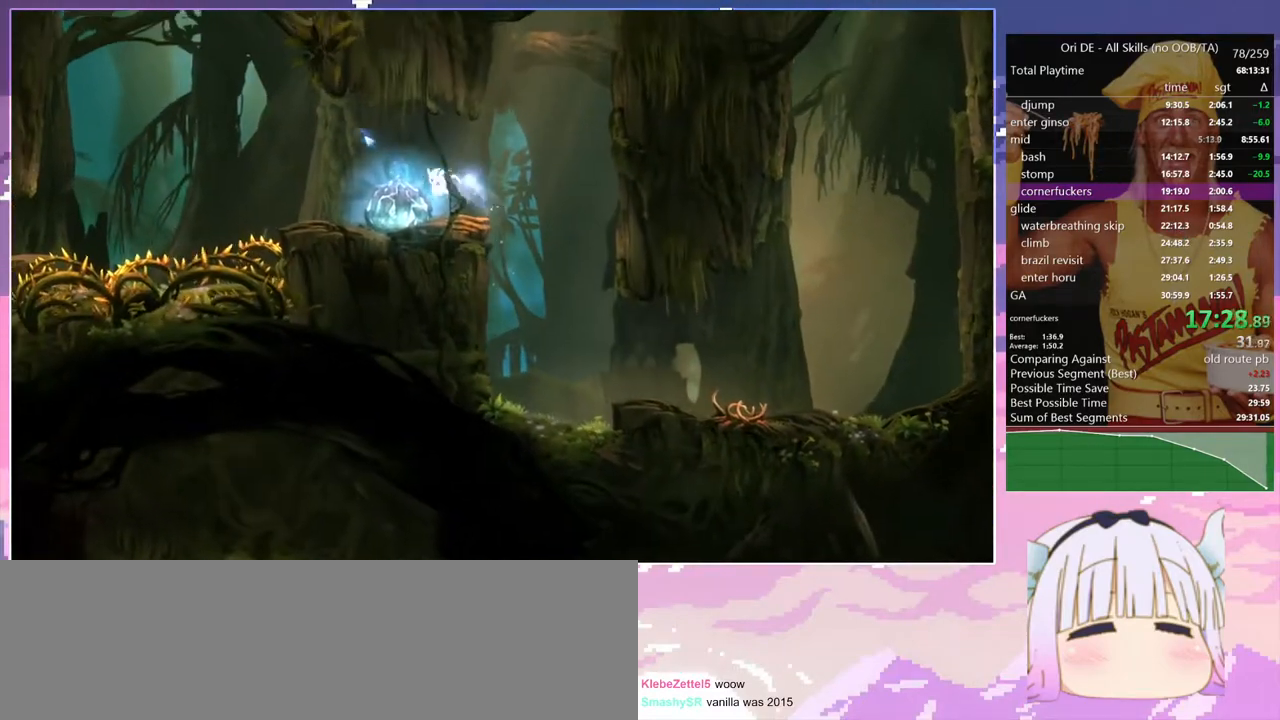
{"keys": [], "events": [[117, "dash", "down"], [167, "q", "up"], [217, "dash", "up"], [217, "space", "down"], [300, "space", "up"]]}
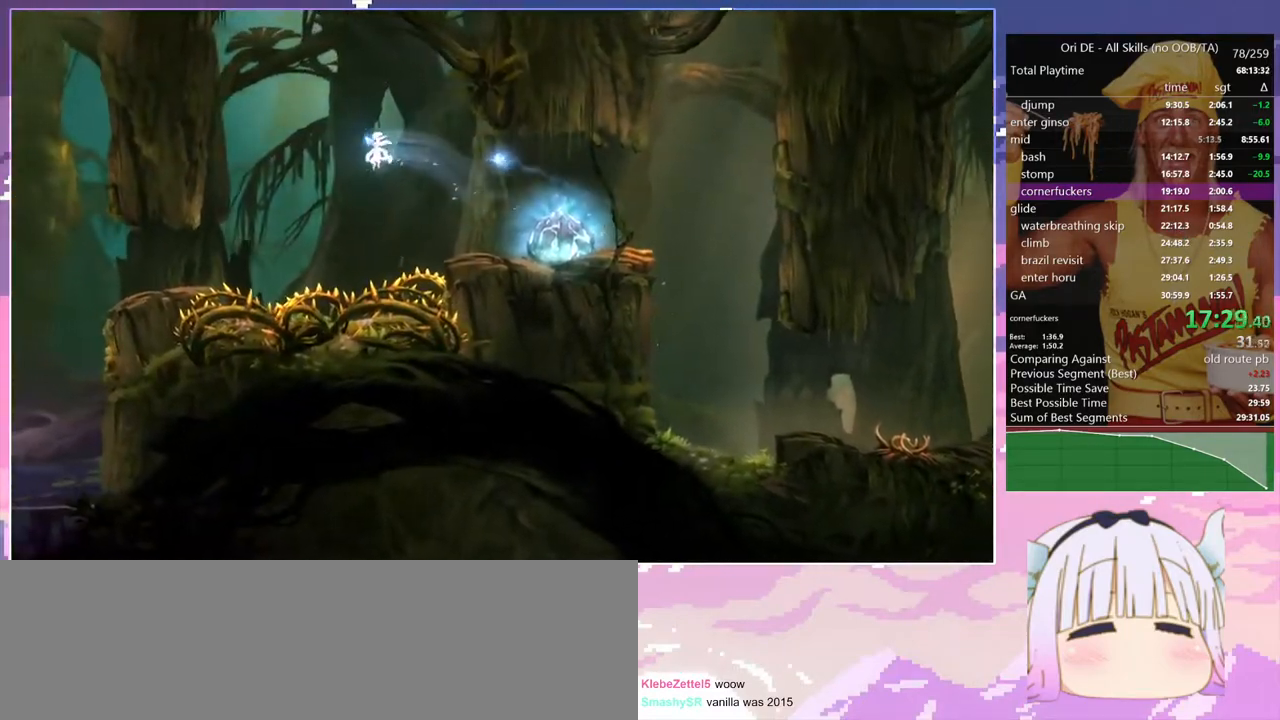
{"keys": ["q"], "events": [[417, "q", "down"]]}
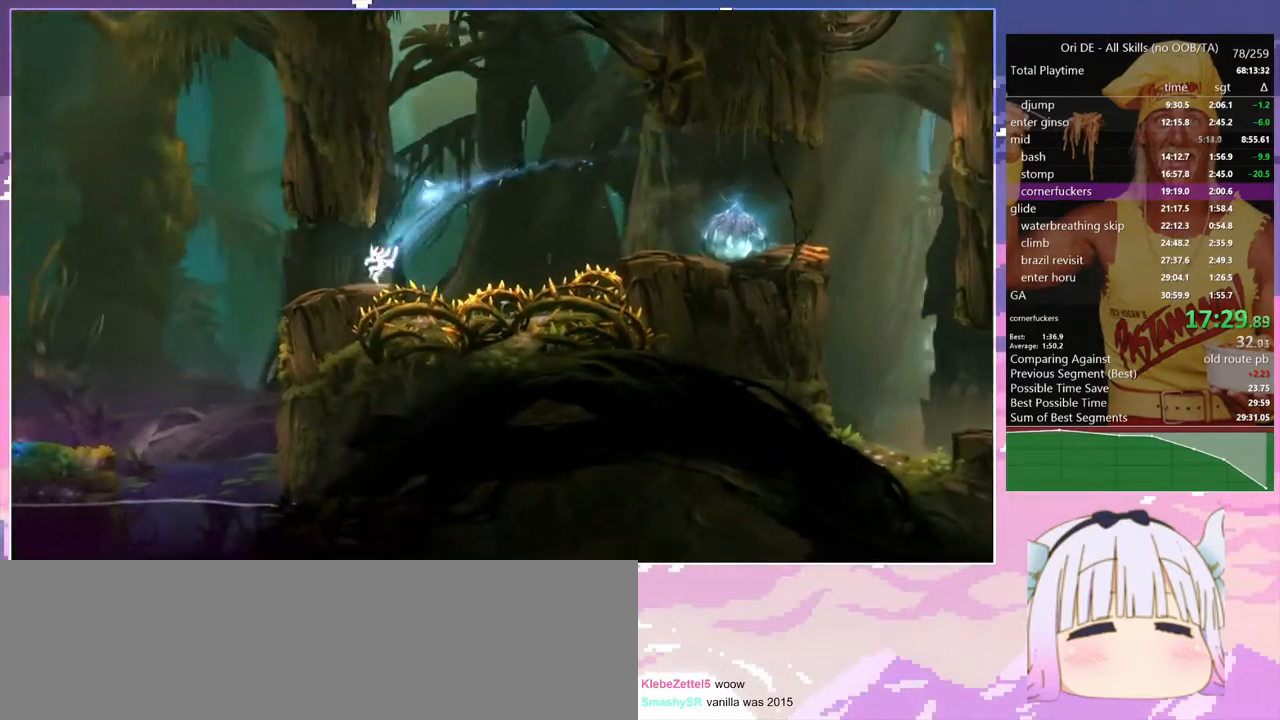
{"keys": ["q"], "events": [[100, "dash", "down"], [200, "dash", "up"]]}
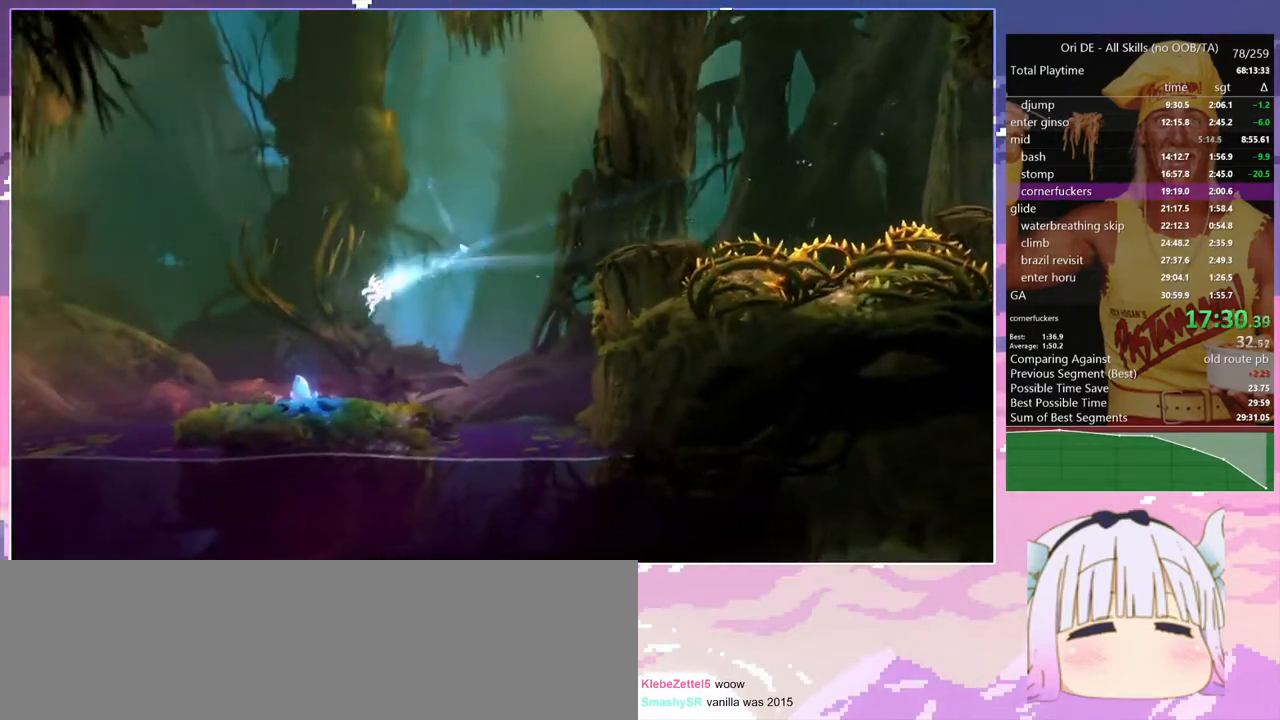
{"keys": [], "events": [[500, "q", "up"]]}
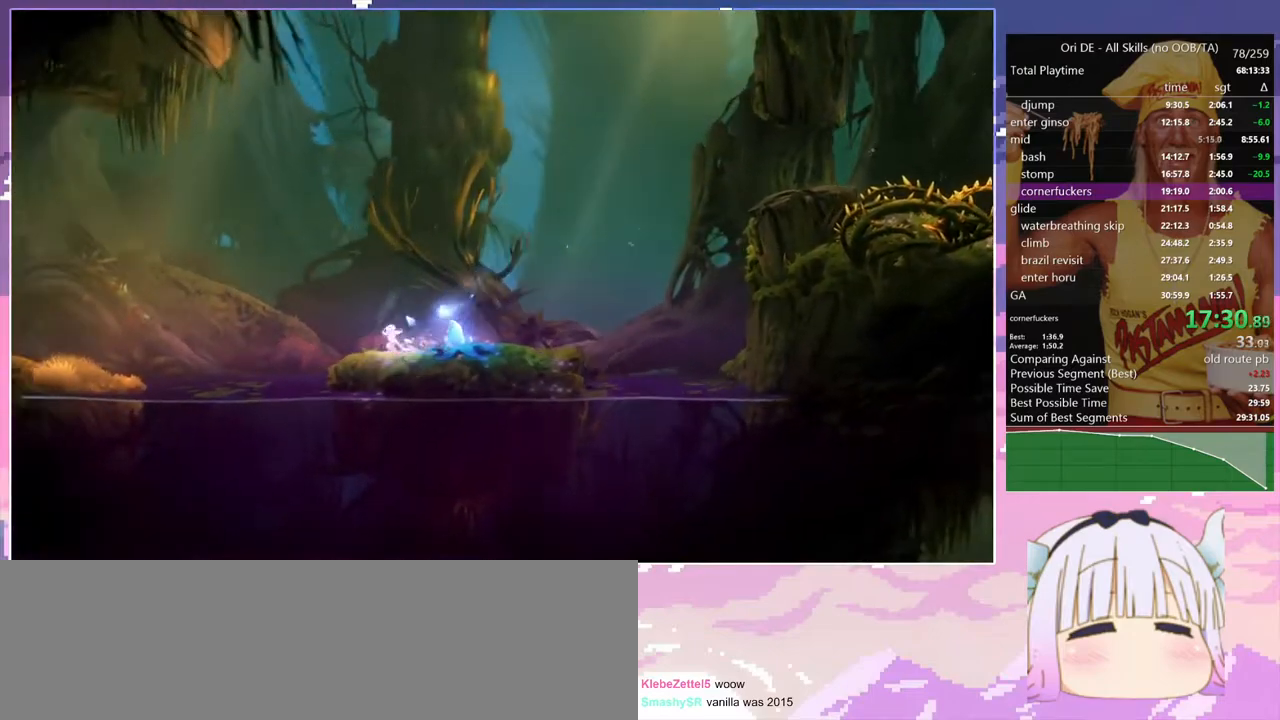
{"keys": ["q"], "events": [[83, "dash", "down"], [133, "bash", "down"], [133, "bash3", "down"], [183, "dash", "up"], [333, "bash", "up"], [333, "bash3", "up"], [333, "q", "down"]]}
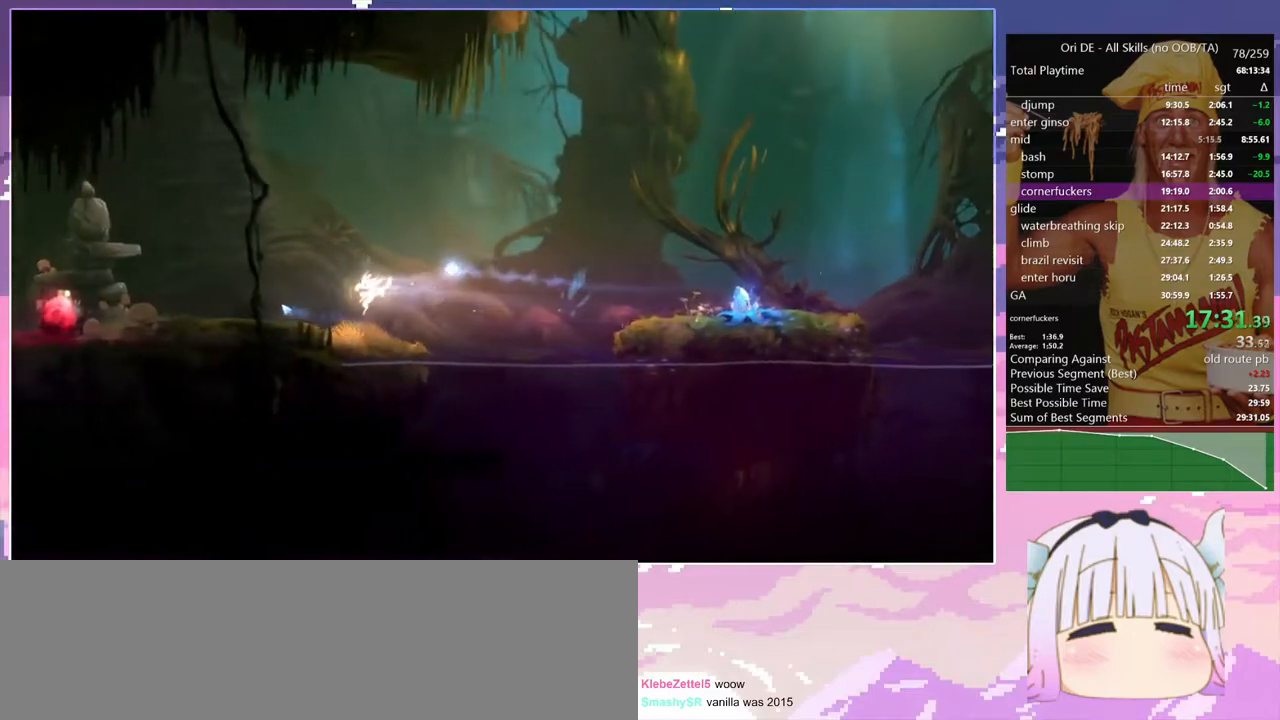
{"keys": ["bash", "bash3"], "events": [[250, "dash", "down"], [300, "bash", "down"], [300, "bash3", "down"], [350, "dash", "up"], [350, "q", "up"]]}
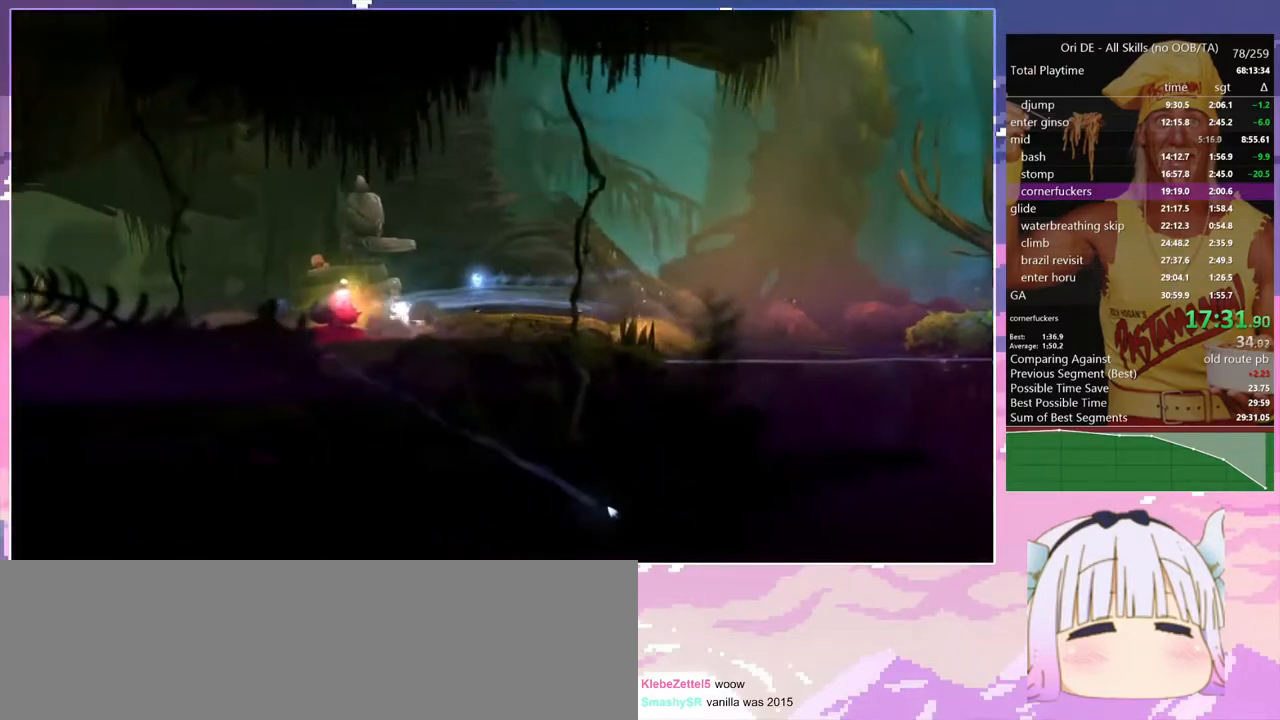
{"keys": ["q"], "events": [[117, "bash", "up"], [117, "bash3", "up"], [500, "q", "down"]]}
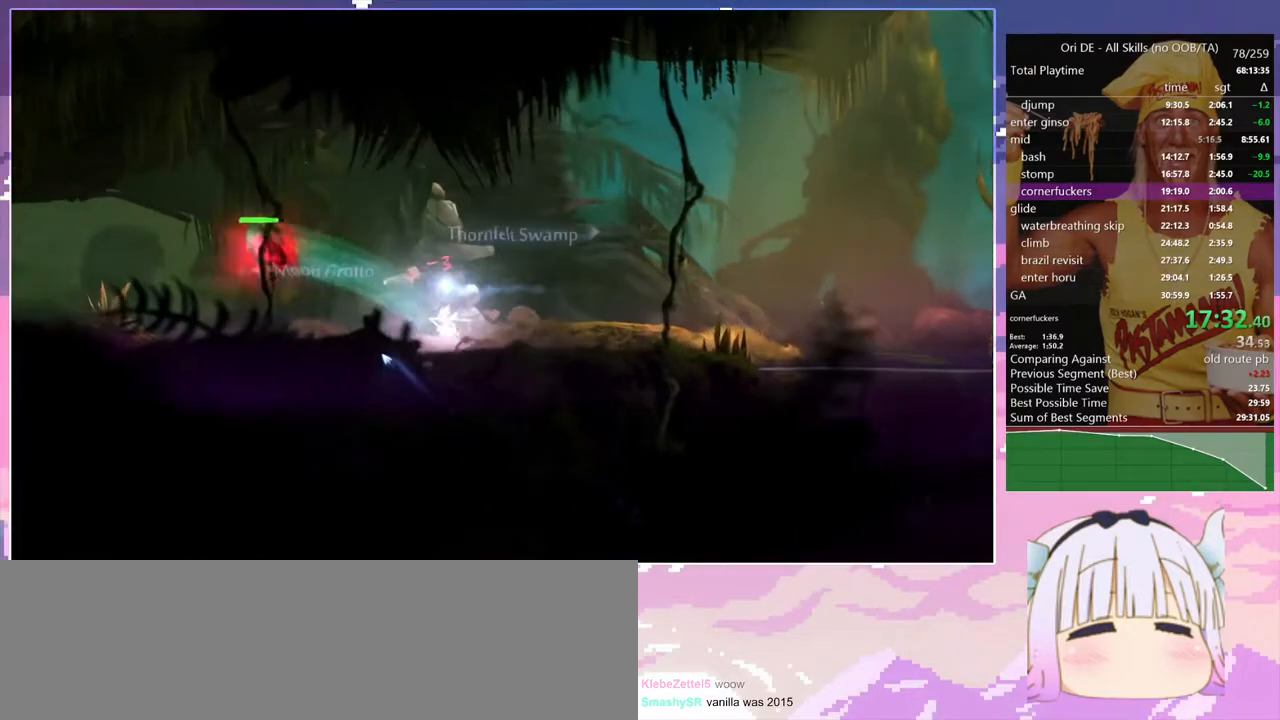
{"keys": ["dash", "q"], "events": [[50, "dash", "down"], [133, "dash", "up"], [467, "dash", "down"]]}
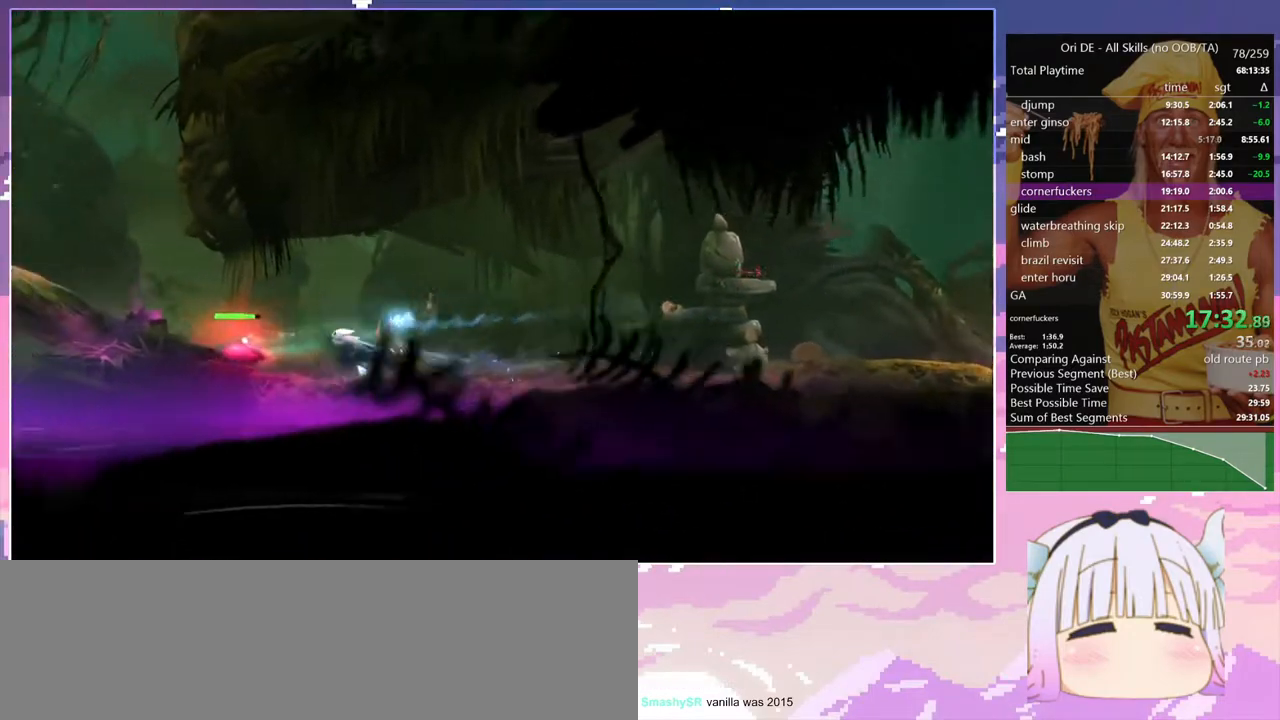
{"keys": ["q"], "events": [[17, "bash", "down"], [17, "bash3", "down"], [67, "dash", "up"], [100, "q", "up"], [333, "bash", "up"], [333, "bash3", "up"], [433, "q", "down"]]}
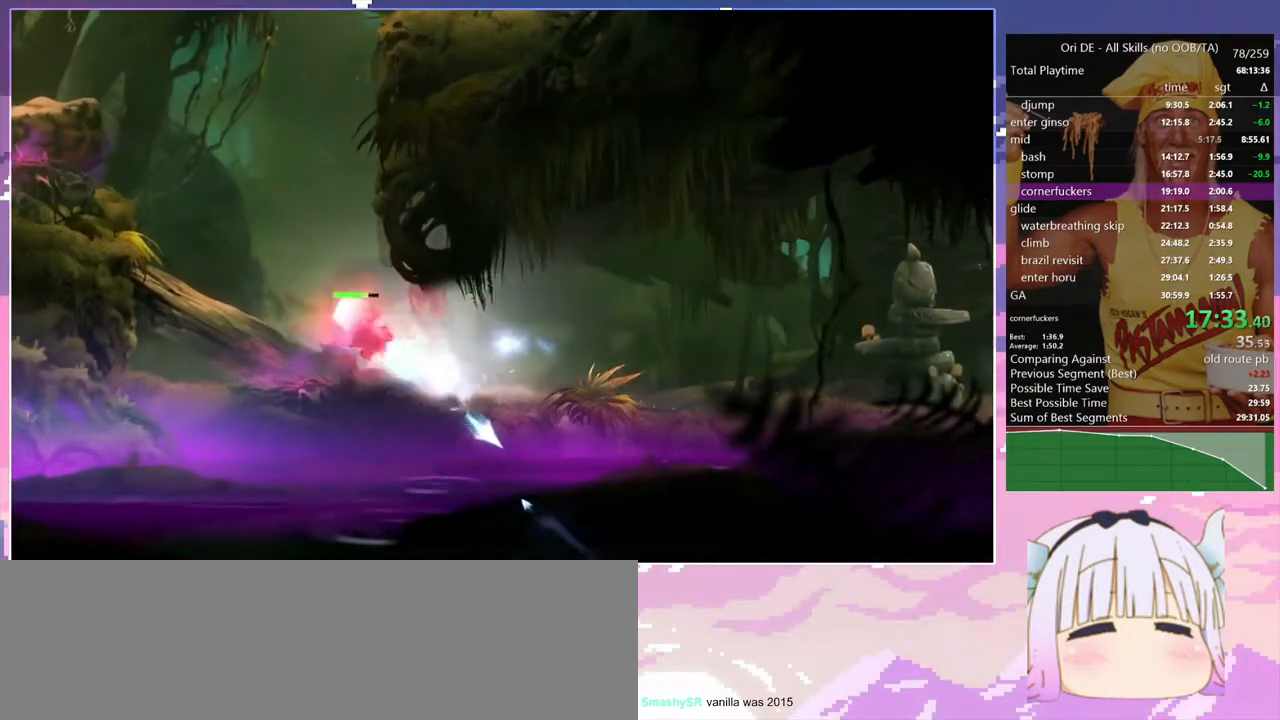
{"keys": ["bash", "bash3"], "events": [[167, "dash", "down"], [267, "dash", "up"], [350, "bash", "down"], [350, "bash3", "down"], [400, "q", "up"]]}
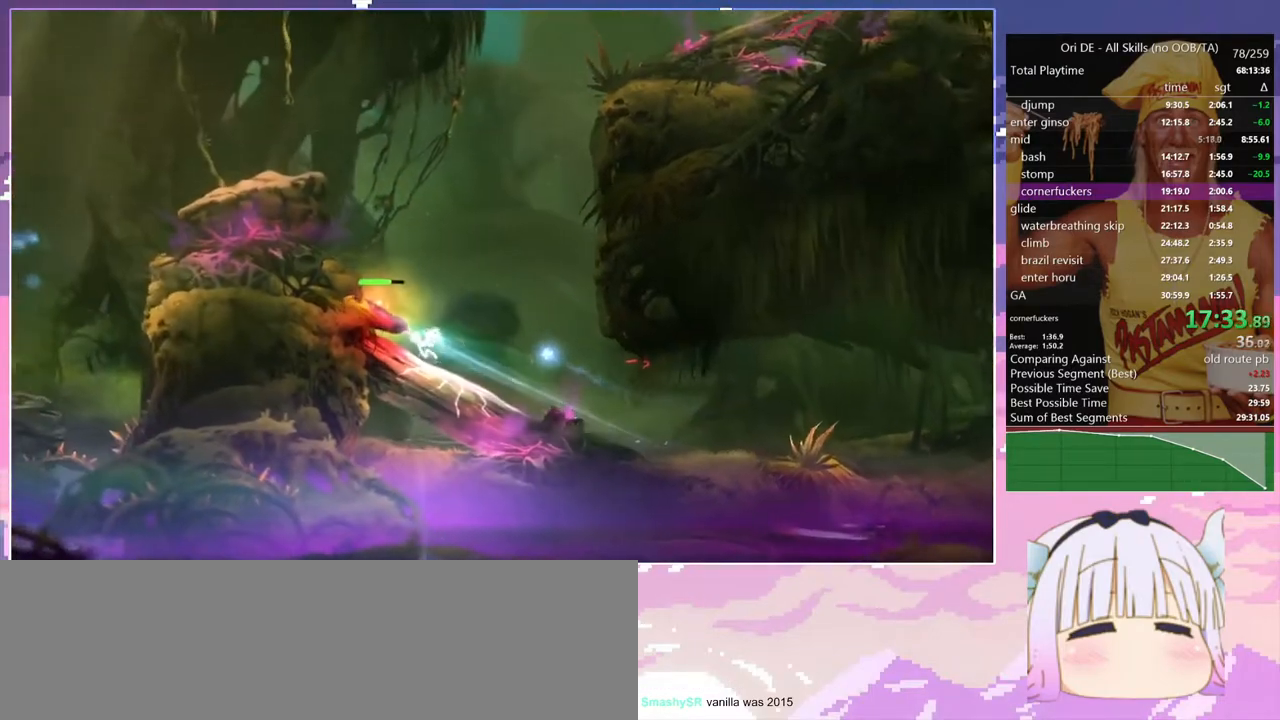
{"keys": ["q"], "events": [[367, "q", "down"], [417, "bash", "up"], [417, "bash3", "up"]]}
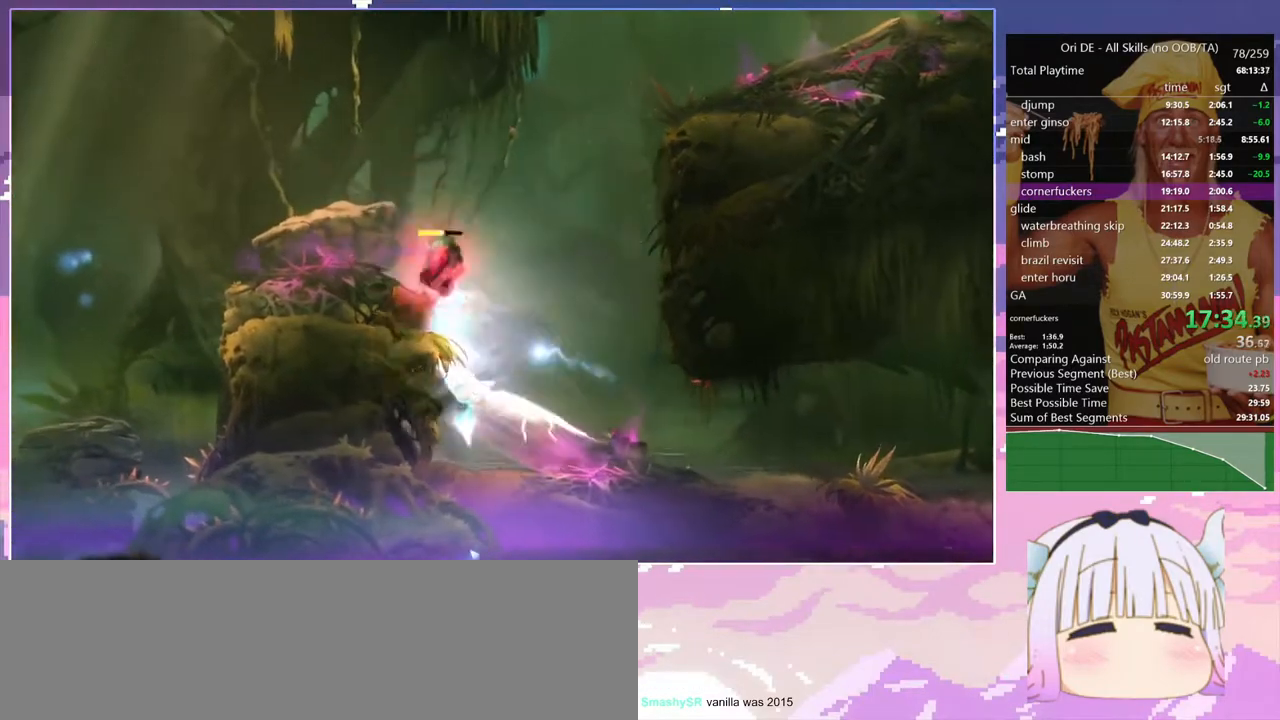
{"keys": ["q", "space"], "events": [[100, "space", "down"]]}
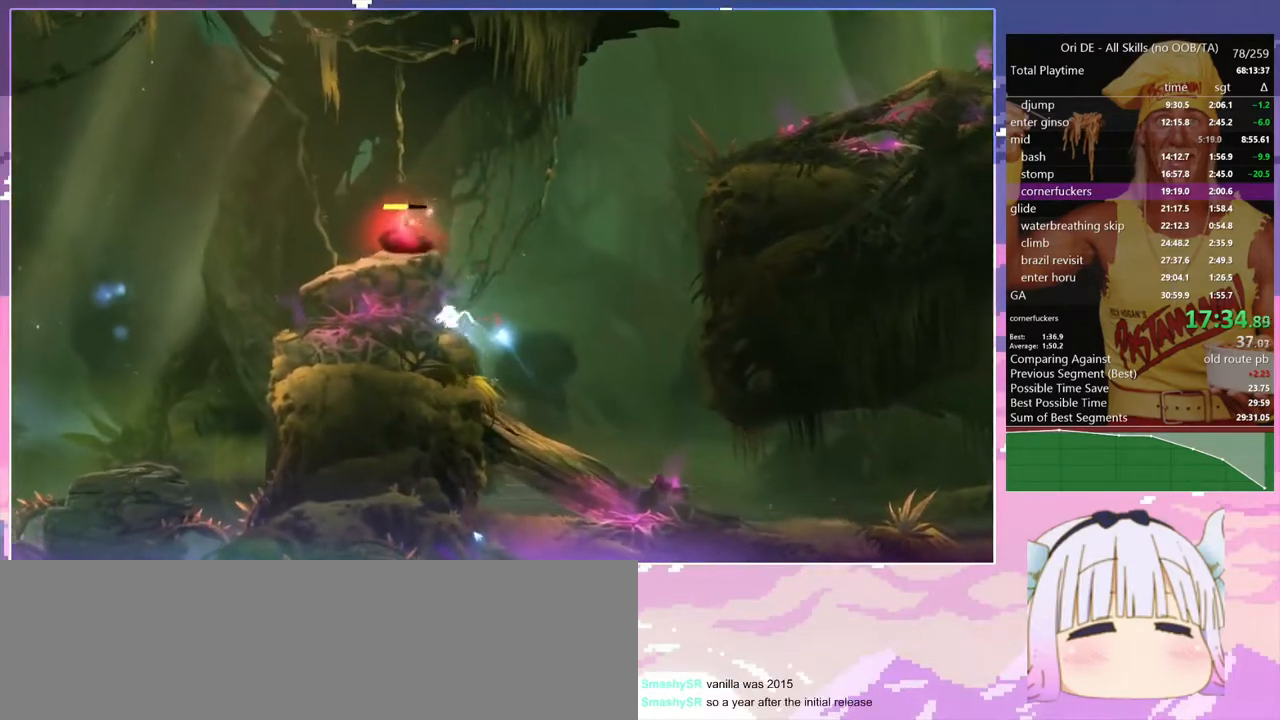
{"keys": ["q", "space"], "events": [[83, "space", "up"], [117, "space", "down"]]}
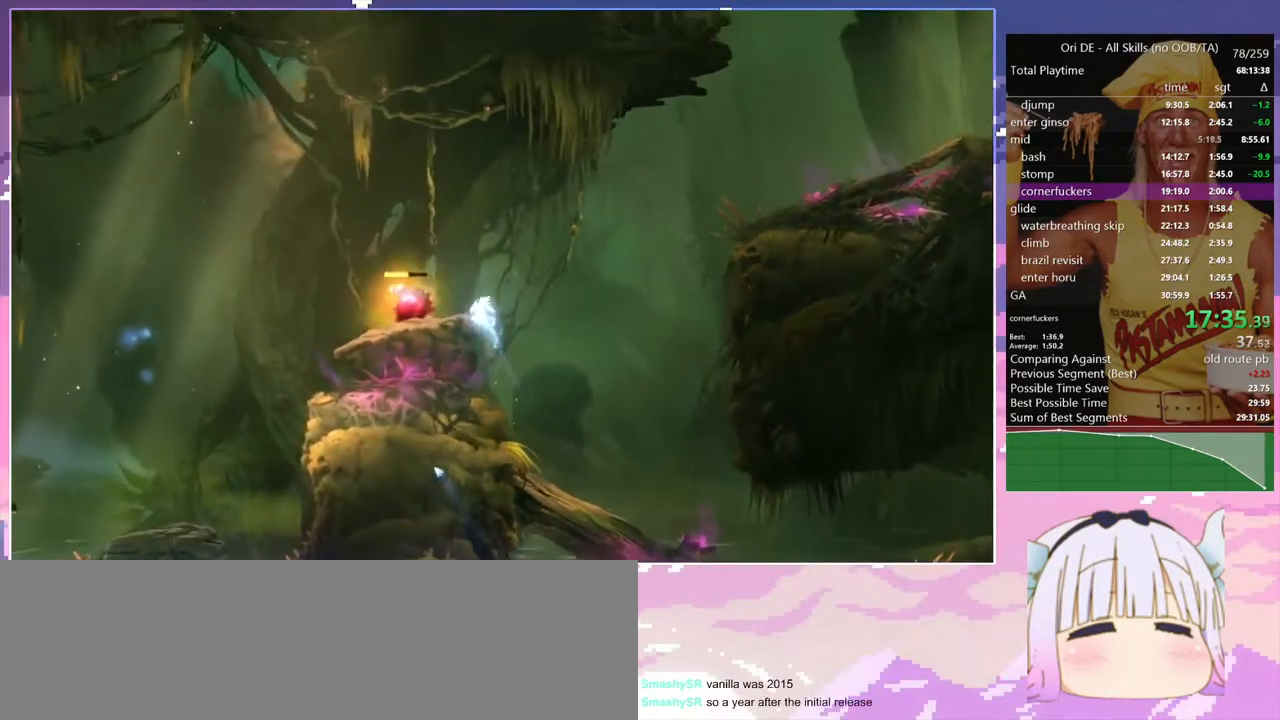
{"keys": [], "events": [[83, "bash", "down"], [83, "bash3", "down"], [133, "space", "up"], [183, "q", "up"], [367, "bash", "up"], [367, "bash3", "up"]]}
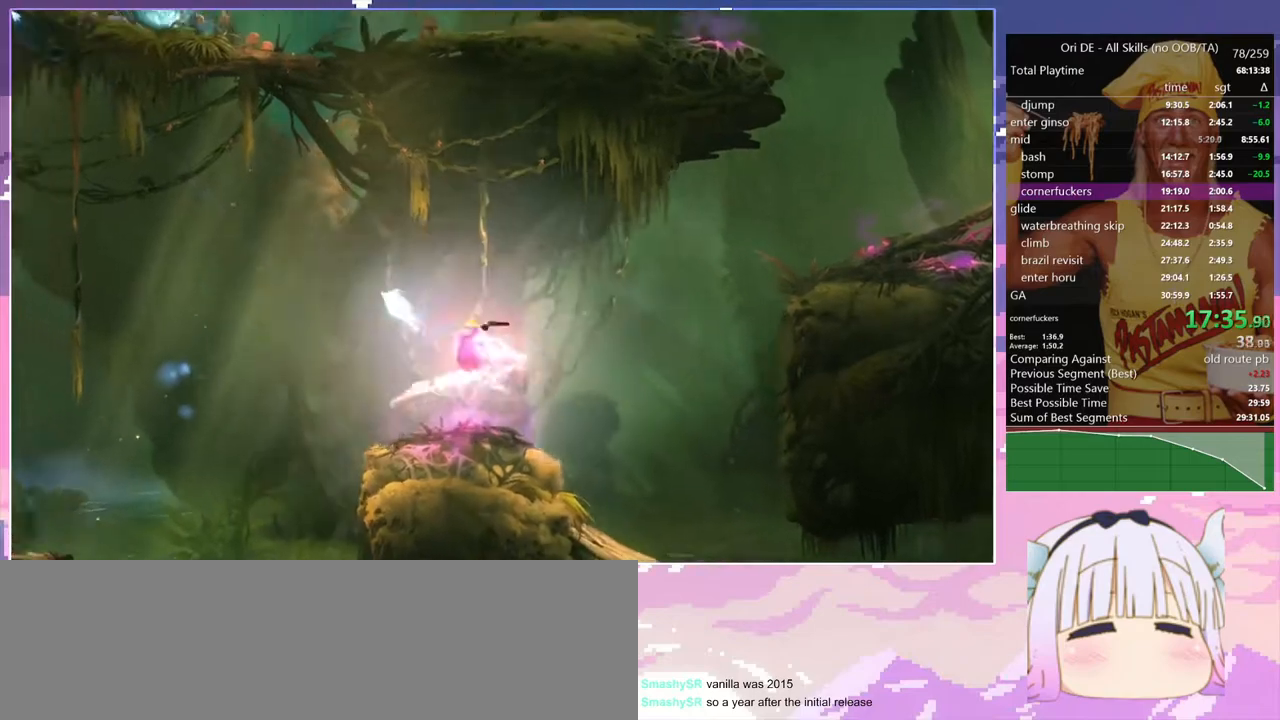
{"keys": [], "events": []}
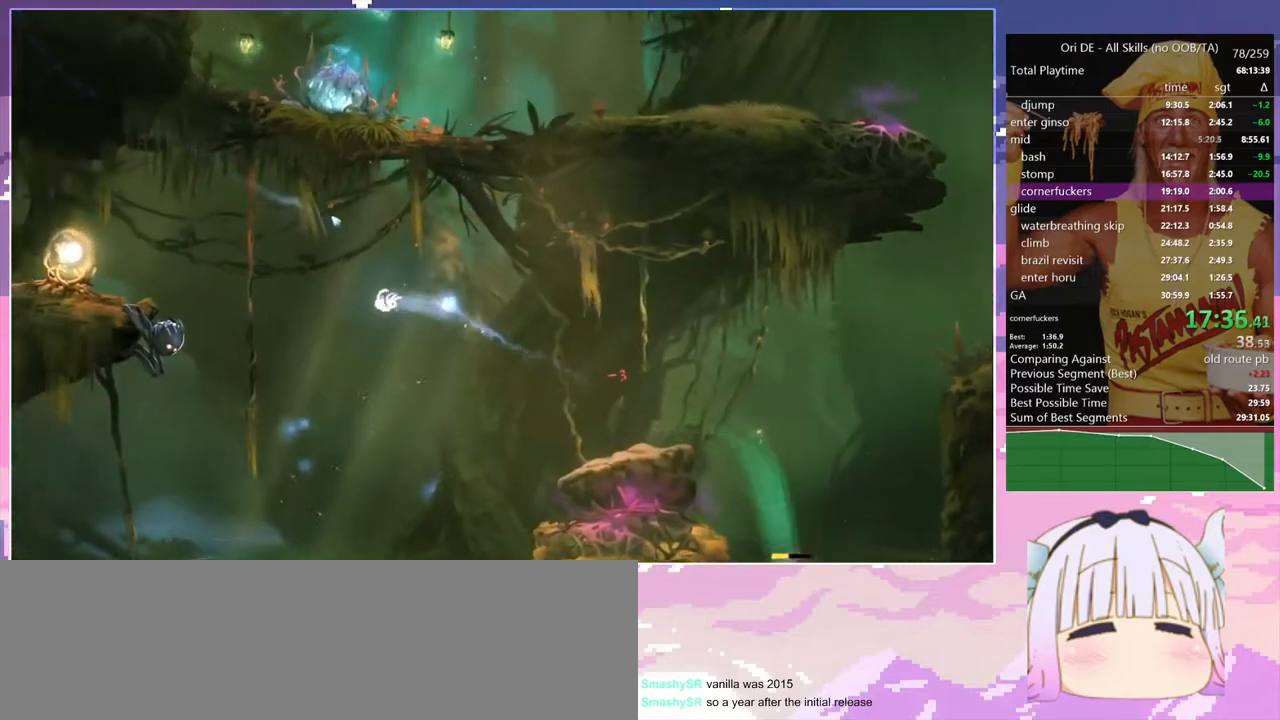
{"keys": ["space"], "events": [[267, "space", "down"]]}
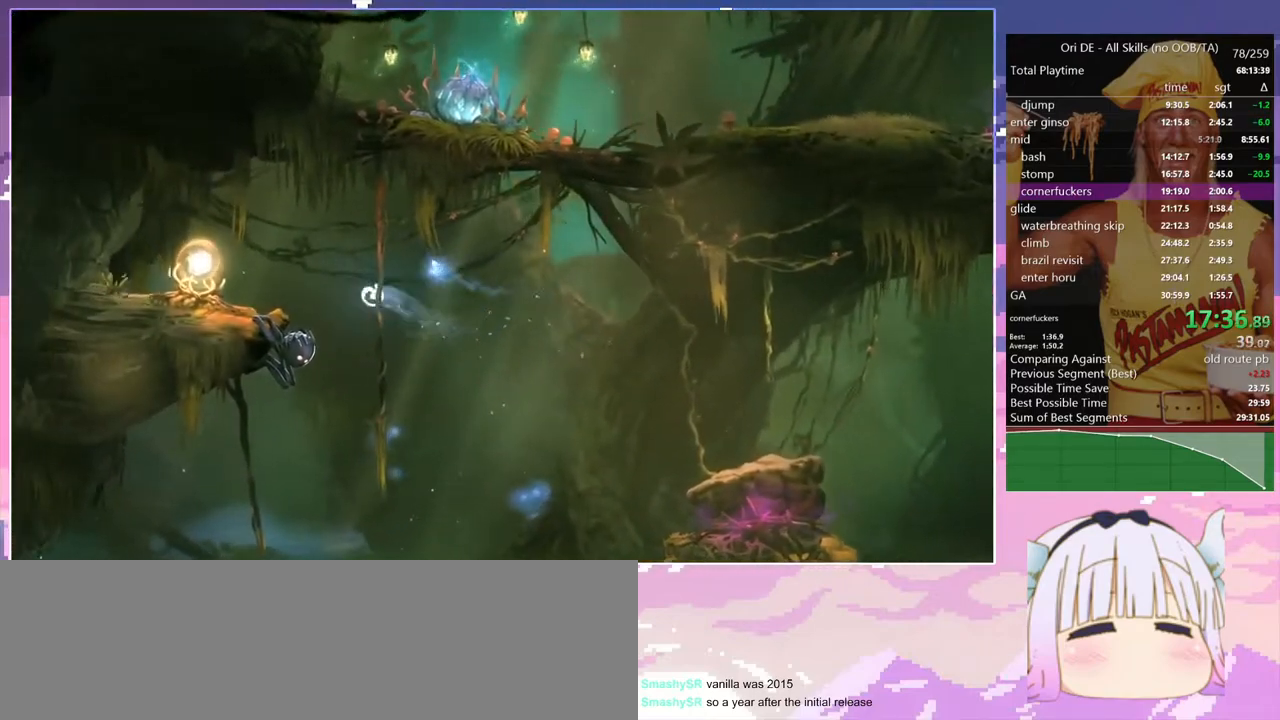
{"keys": ["q"], "events": [[317, "dash", "down"], [317, "q", "down"], [317, "space", "up"], [467, "dash", "up"]]}
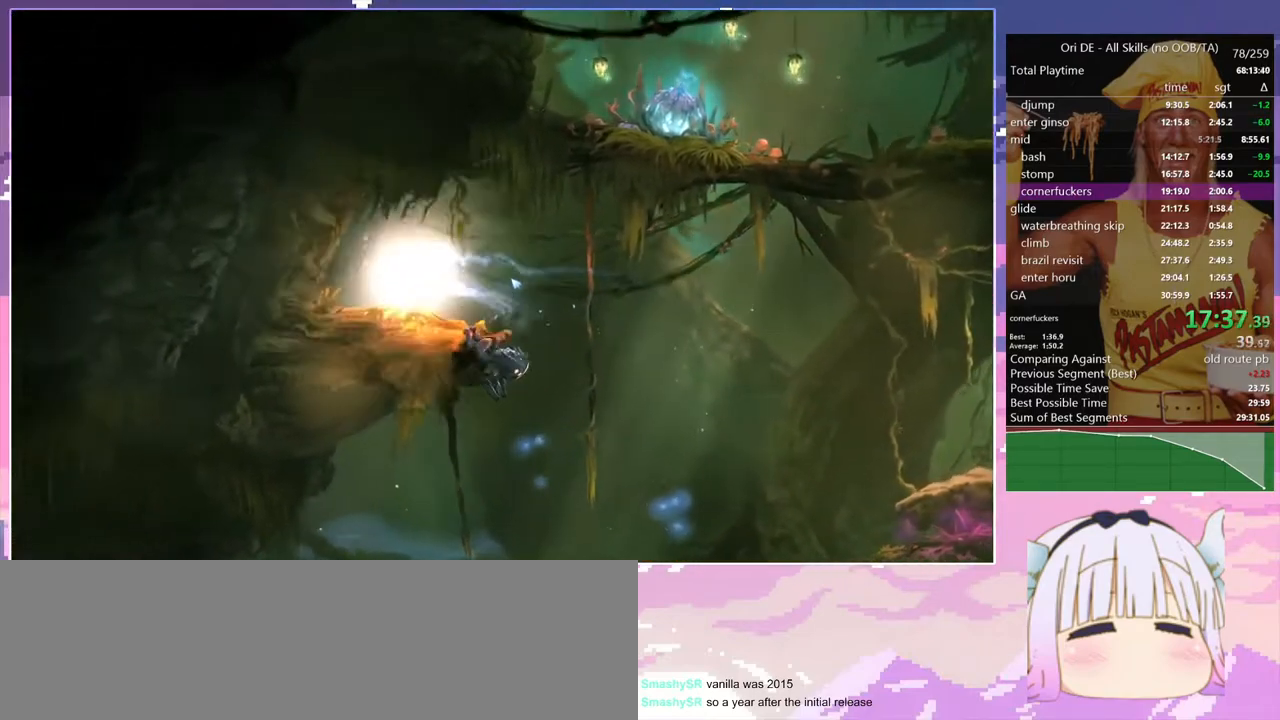
{"keys": ["d"], "events": [[100, "q", "up"], [483, "d", "down"]]}
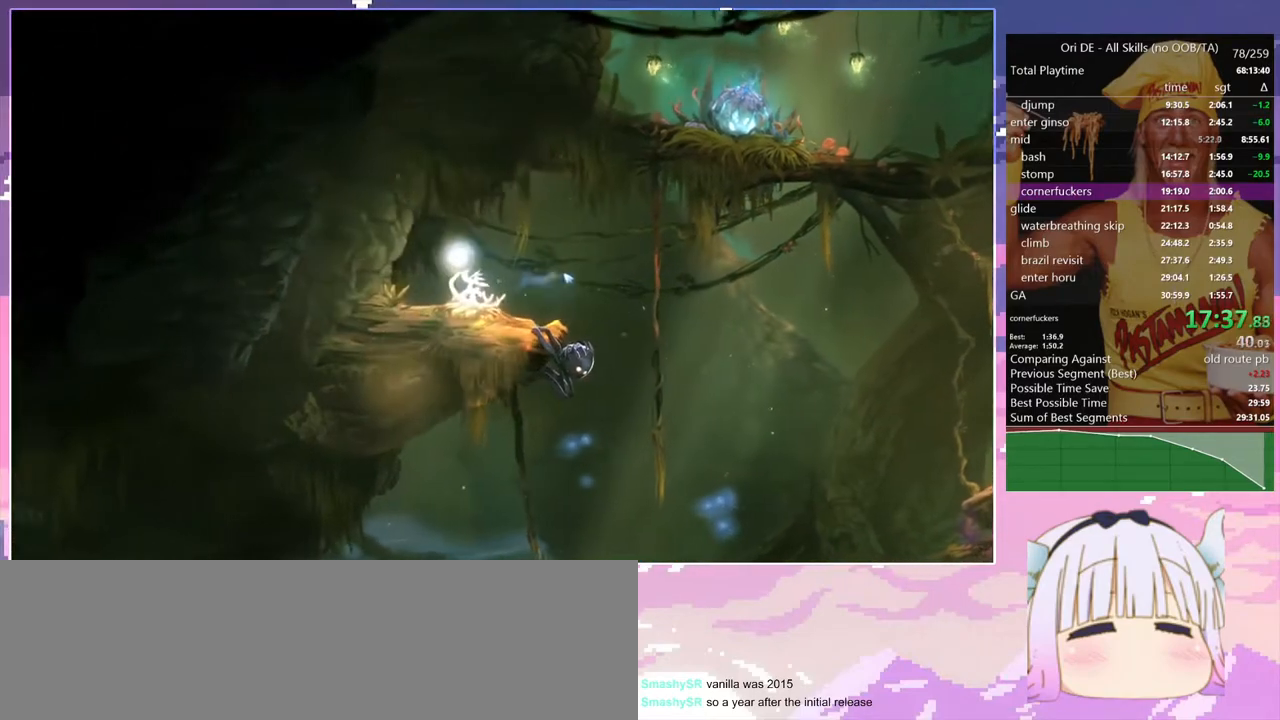
{"keys": ["q", "s"], "events": [[217, "dash", "down"], [300, "glimb", "down"], [350, "dash", "up"], [350, "q", "down"], [400, "d", "up"], [500, "glimb", "up"], [500, "s", "down"]]}
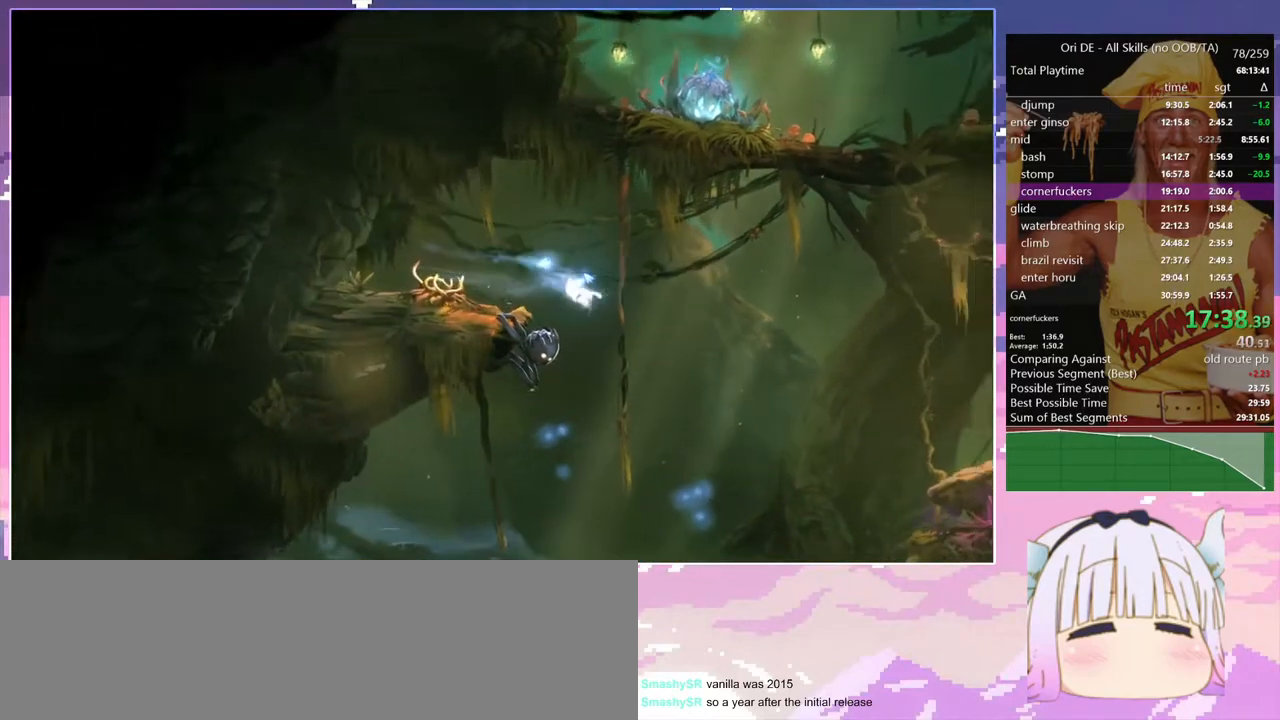
{"keys": ["q", "space"], "events": [[83, "q", "up"], [133, "q", "down"], [183, "s", "up"], [467, "space", "down"]]}
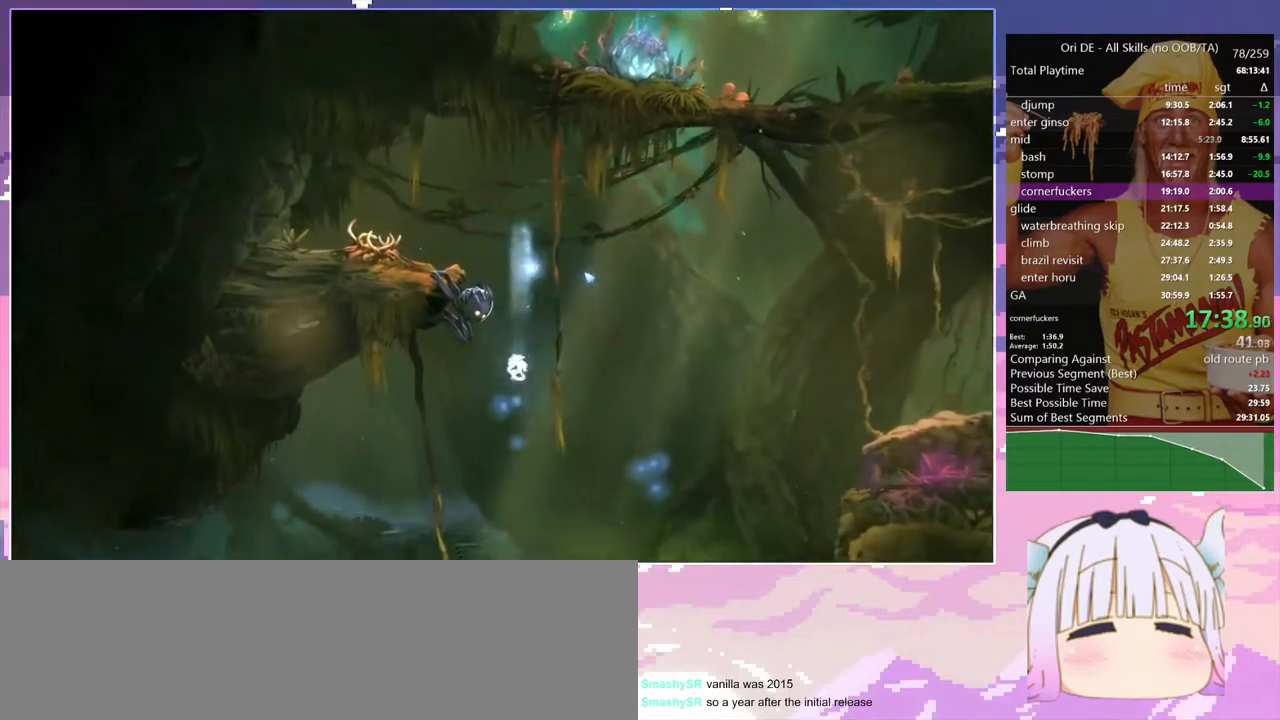
{"keys": ["q"], "events": [[67, "space", "up"], [250, "dash", "down"], [383, "dash", "up"]]}
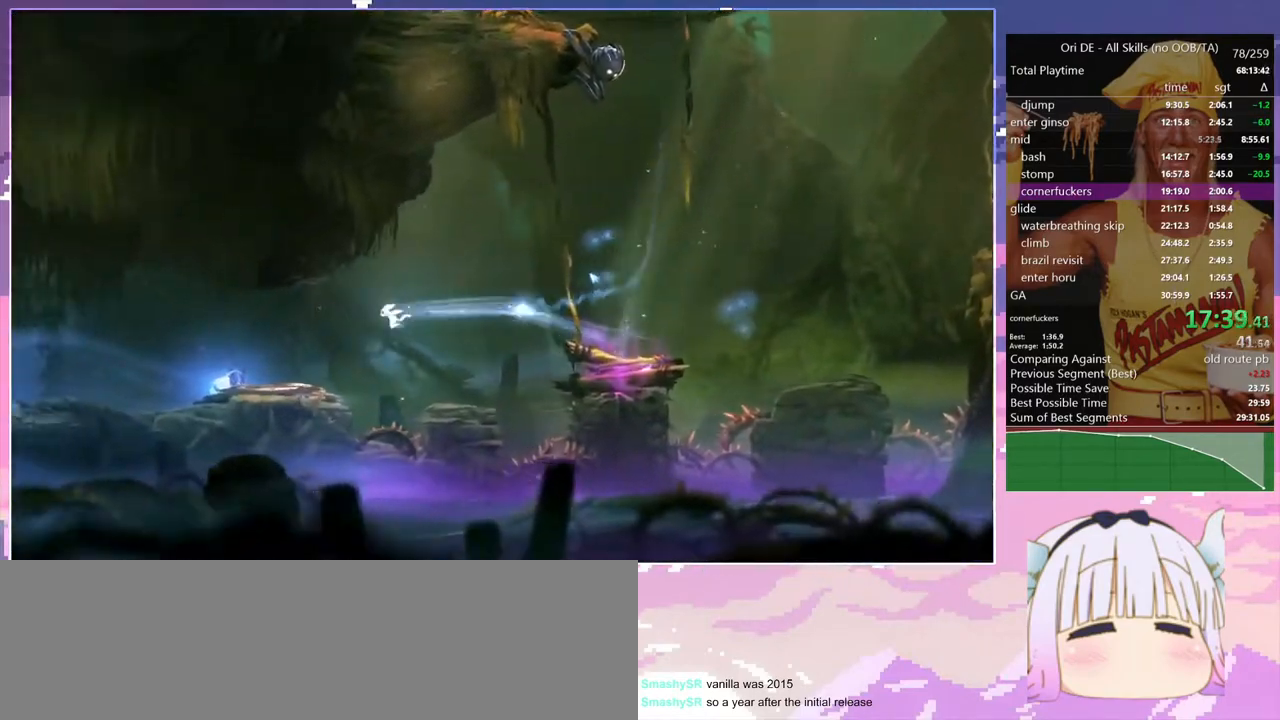
{"keys": ["q"], "events": [[317, "dash", "down"], [400, "dash", "up"]]}
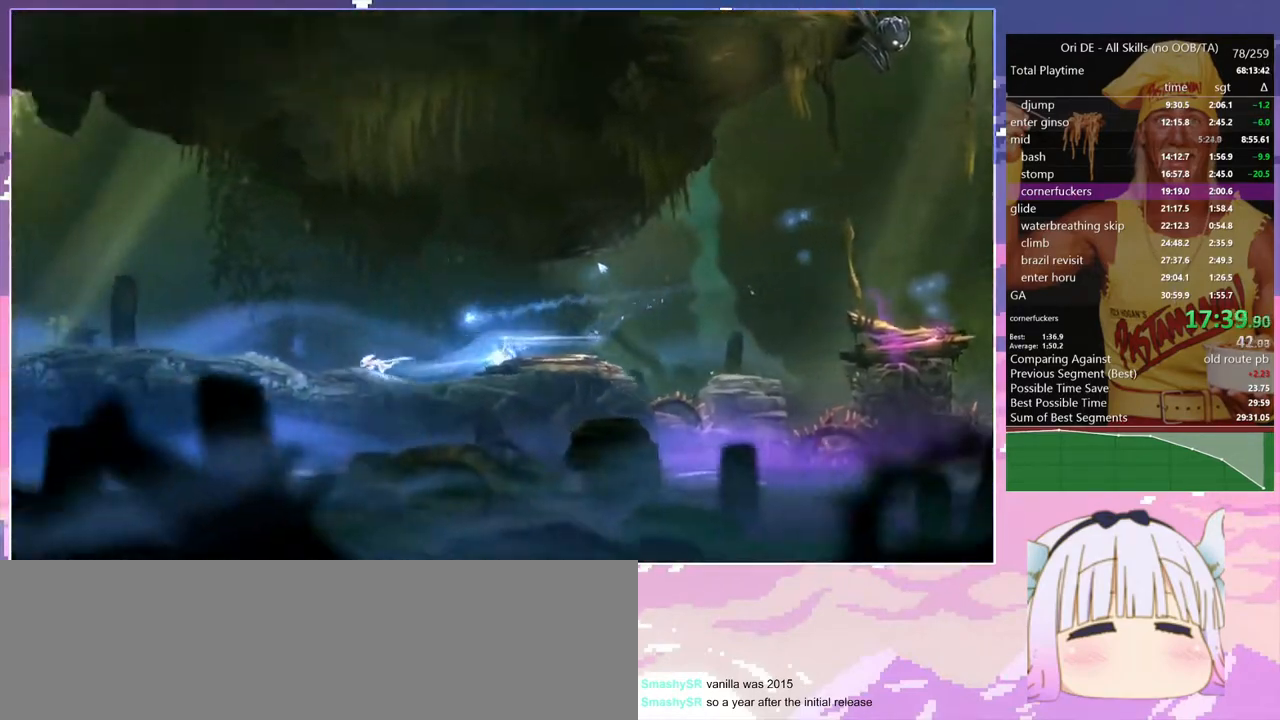
{"keys": ["q"], "events": [[183, "dash", "down"], [317, "dash", "up"]]}
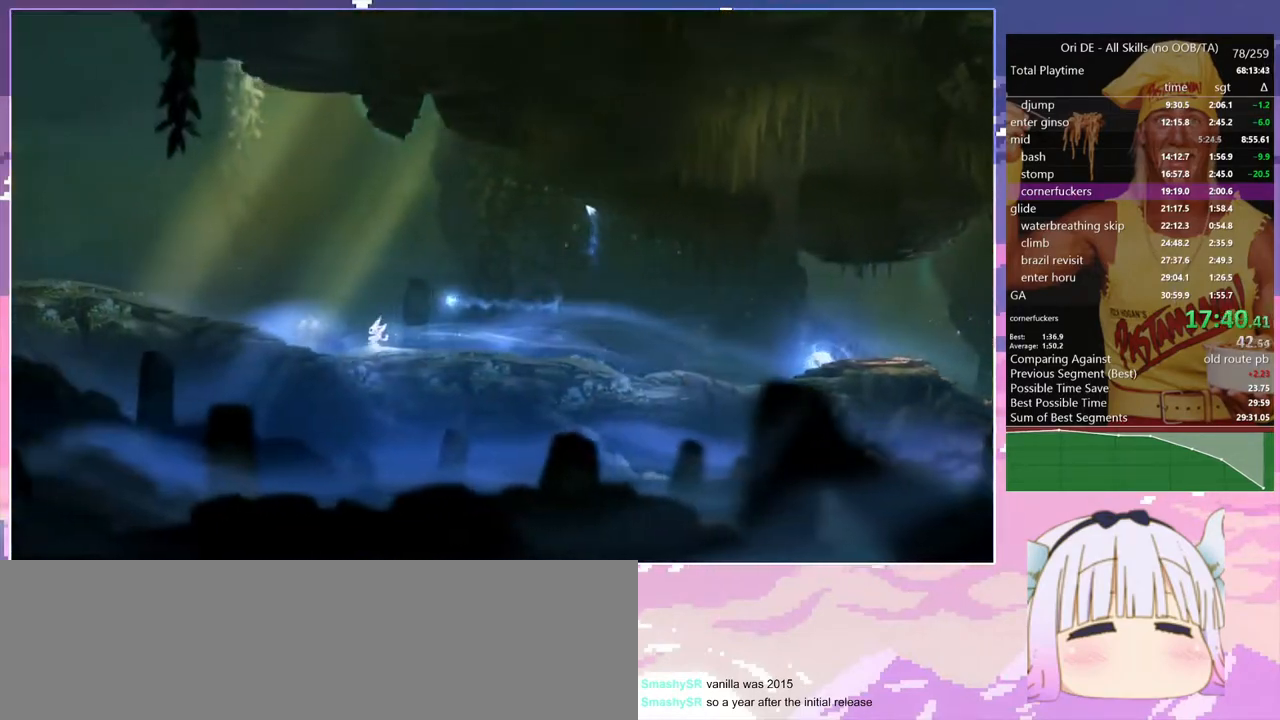
{"keys": ["dash", "q"], "events": [[100, "dash", "down"], [250, "dash", "up"], [483, "dash", "down"]]}
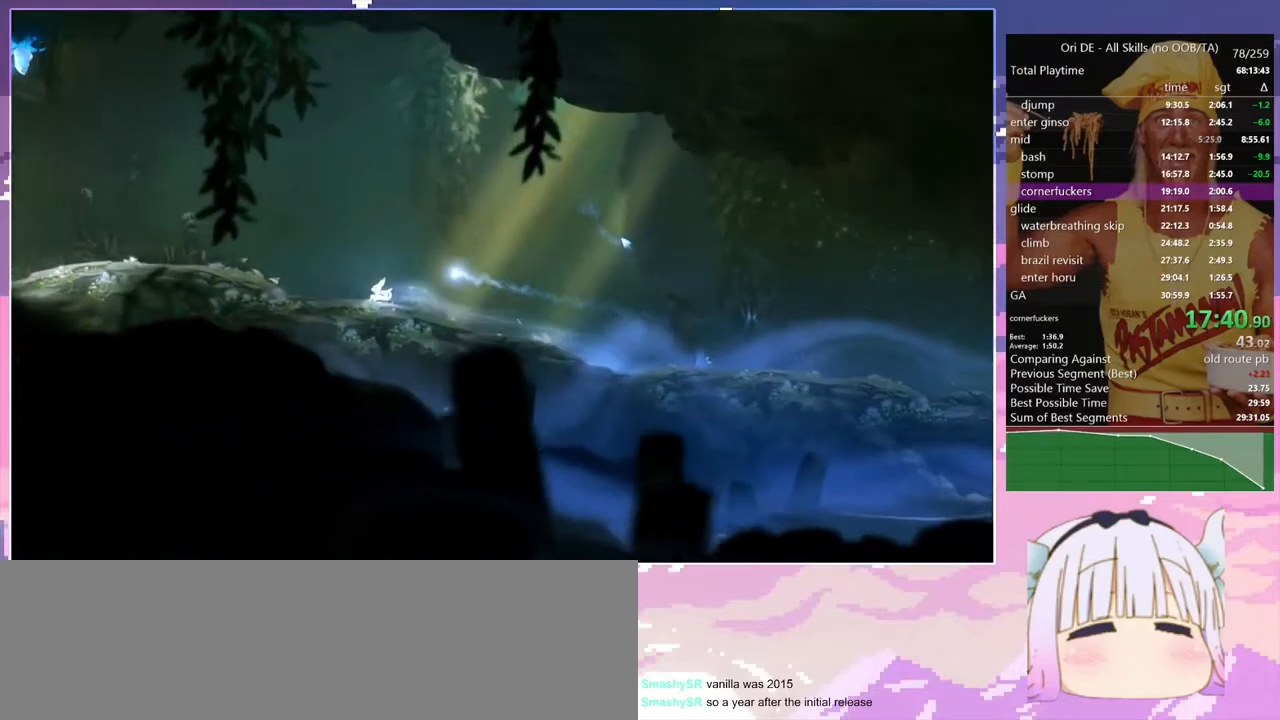
{"keys": ["dash", "q"], "events": [[117, "dash", "up"], [400, "dash", "down"]]}
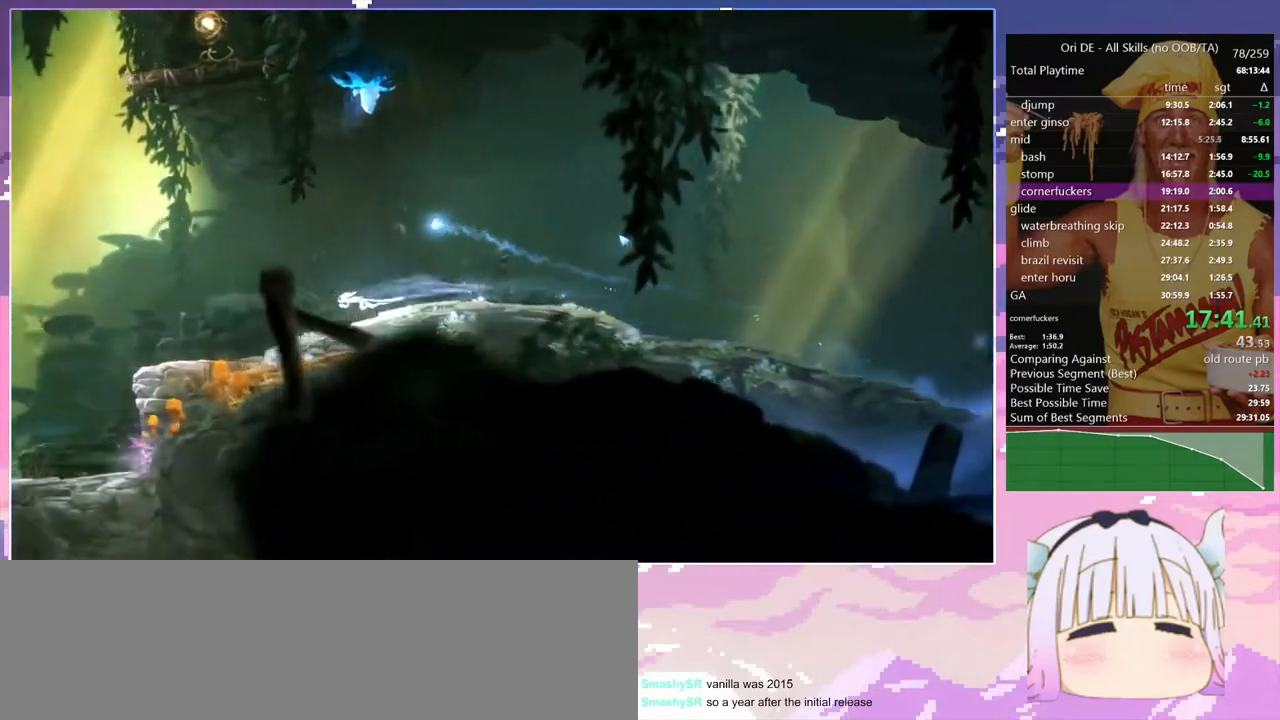
{"keys": ["q"], "events": [[50, "dash", "up"], [333, "dash", "down"], [417, "dash", "up"]]}
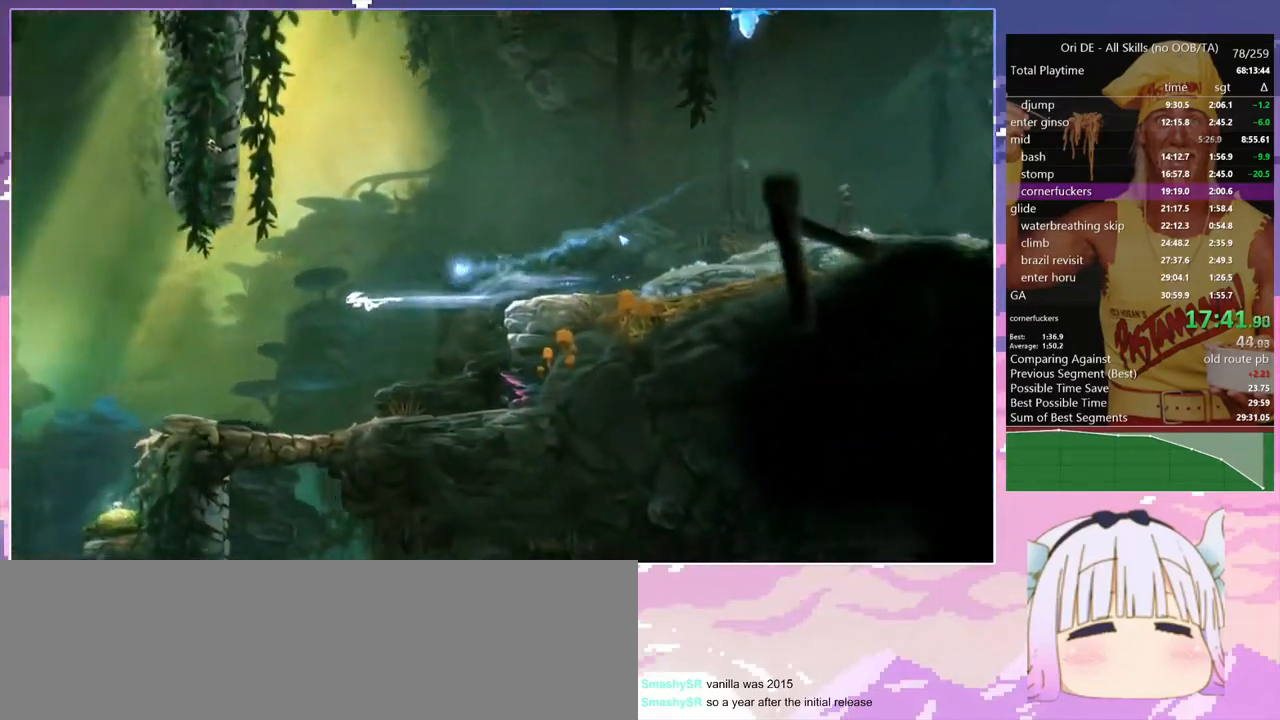
{"keys": ["q"], "events": [[200, "q", "up"], [483, "q", "down"]]}
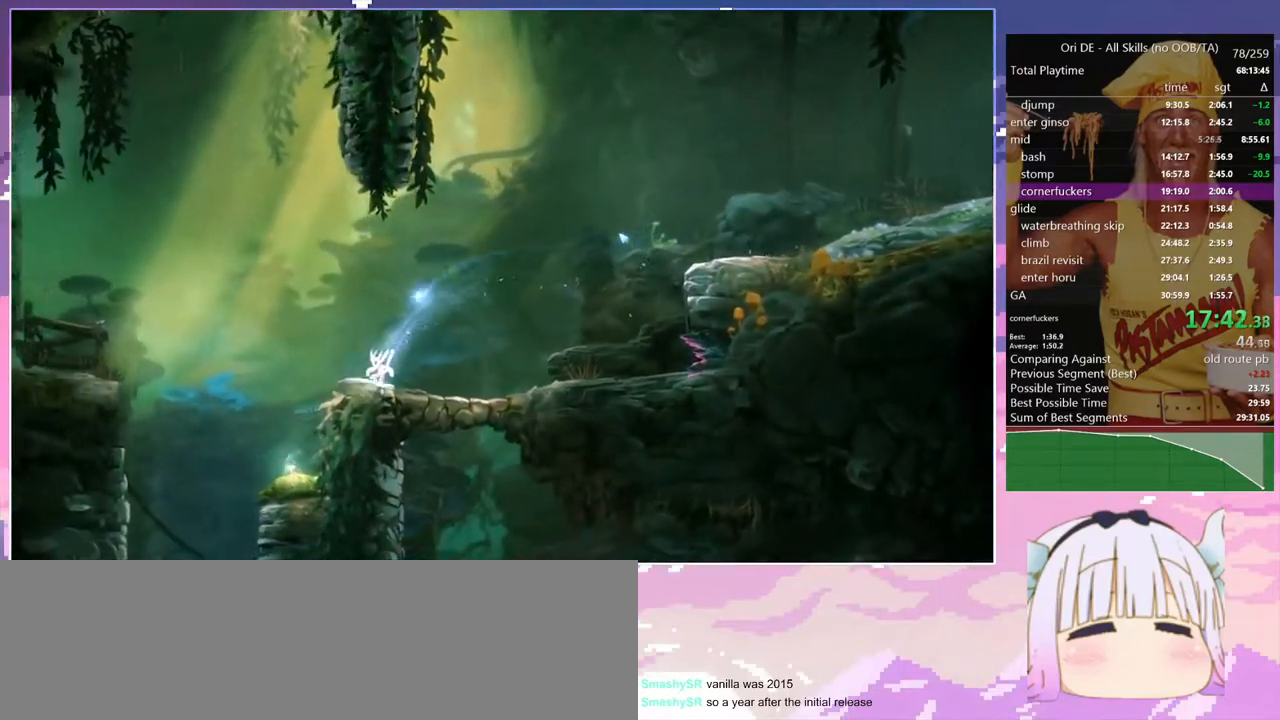
{"keys": ["space"], "events": [[33, "dash", "down"], [117, "dash", "up"], [117, "q", "up"], [117, "space", "down"]]}
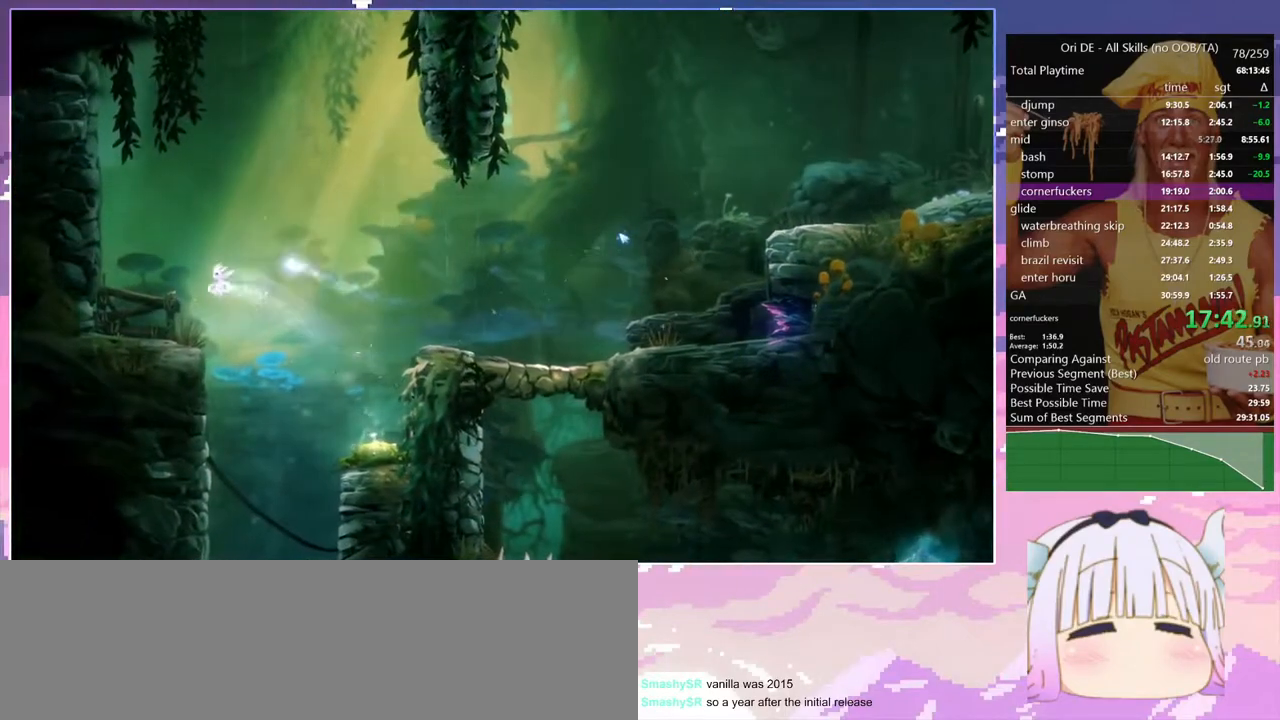
{"keys": ["q", "space"], "events": [[50, "space", "up"], [133, "space", "down"], [283, "space", "up"], [367, "q", "down"], [367, "space", "down"]]}